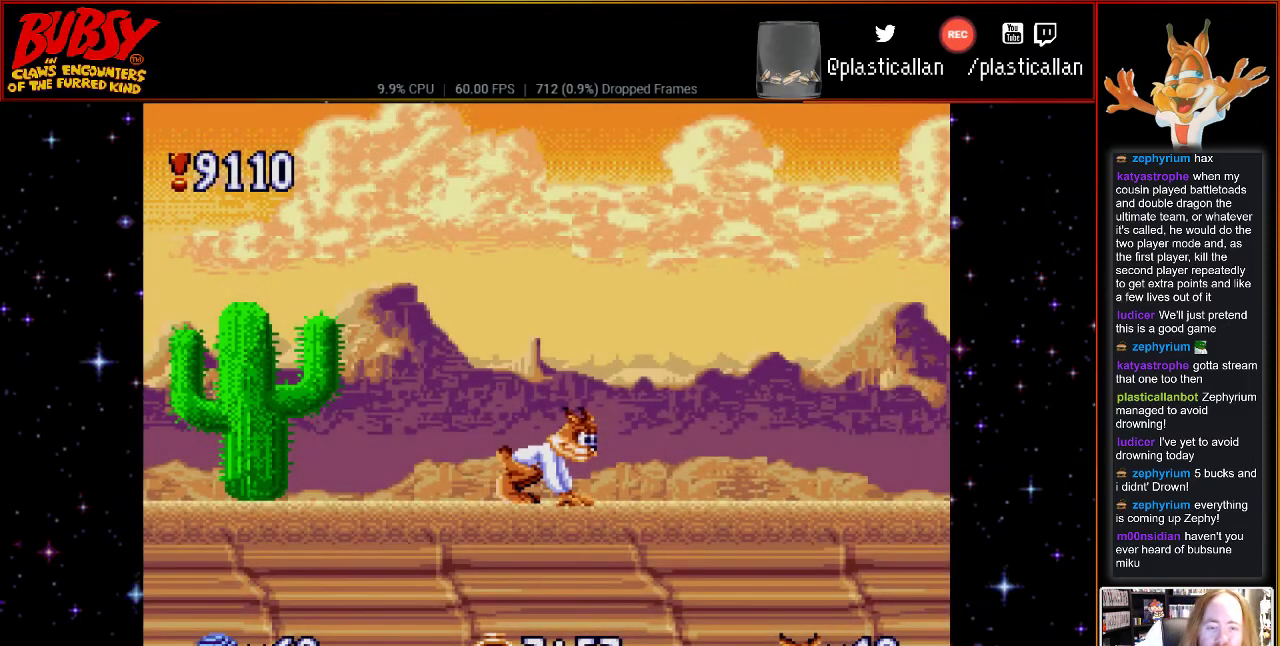
Gameplay with a controller (Nintendo layout); each line is a JSON object with the inputs held at the frame after it. "events" lists button and stick changes between this image and that frame as [ms after this image, input, new state], when the widget could be followed in between. Not read: L3 R3.
{"buttons": ["DPAD_RIGHT"], "events": [[83, "DPAD_RIGHT", "down"]]}
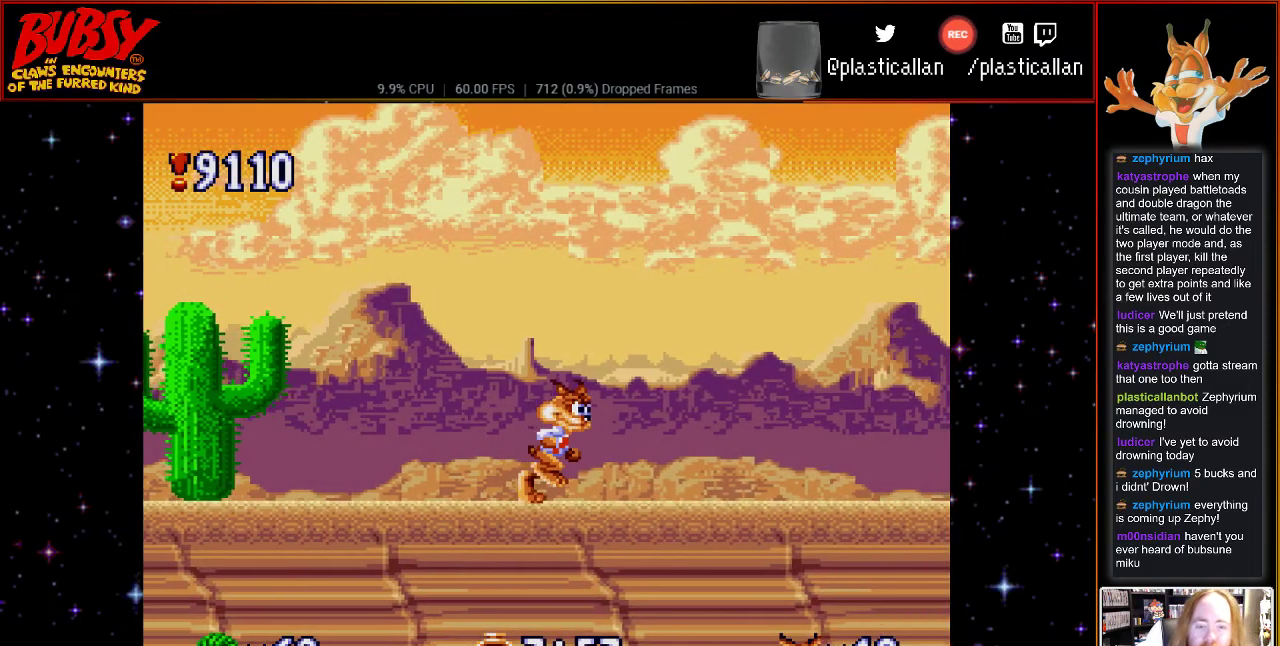
{"buttons": ["DPAD_RIGHT"], "events": [[217, "DPAD_RIGHT", "up"], [500, "DPAD_RIGHT", "down"]]}
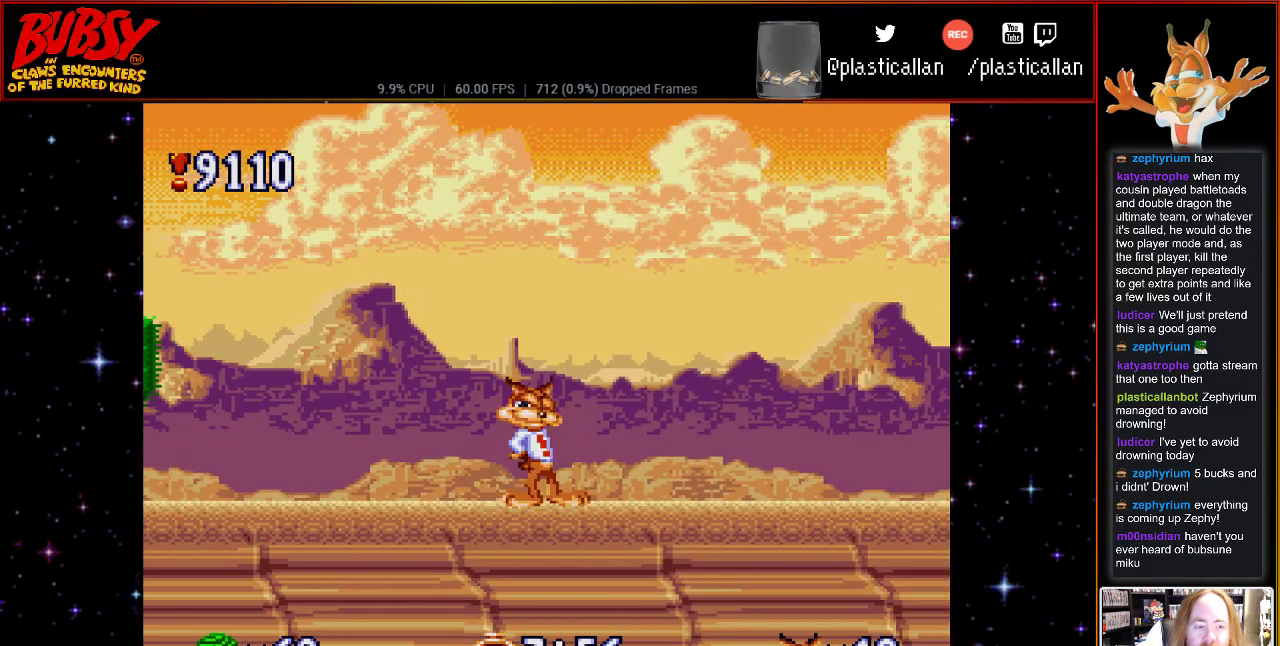
{"buttons": ["DPAD_RIGHT"], "events": []}
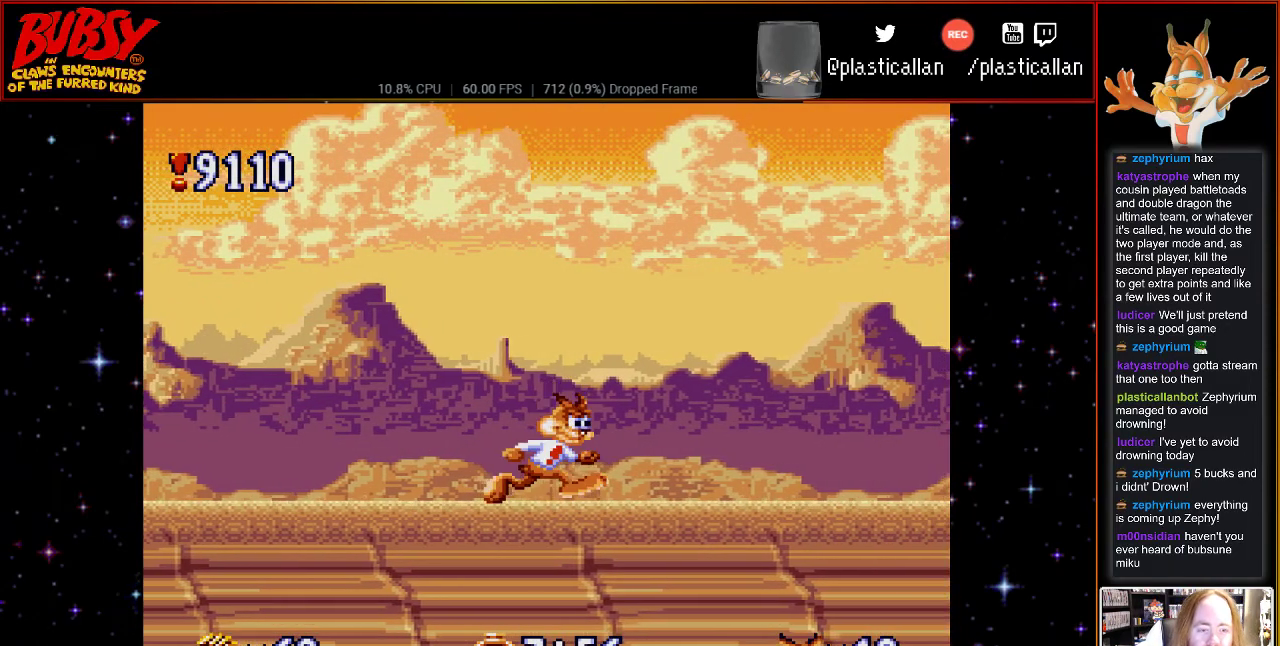
{"buttons": [], "events": [[317, "DPAD_RIGHT", "up"]]}
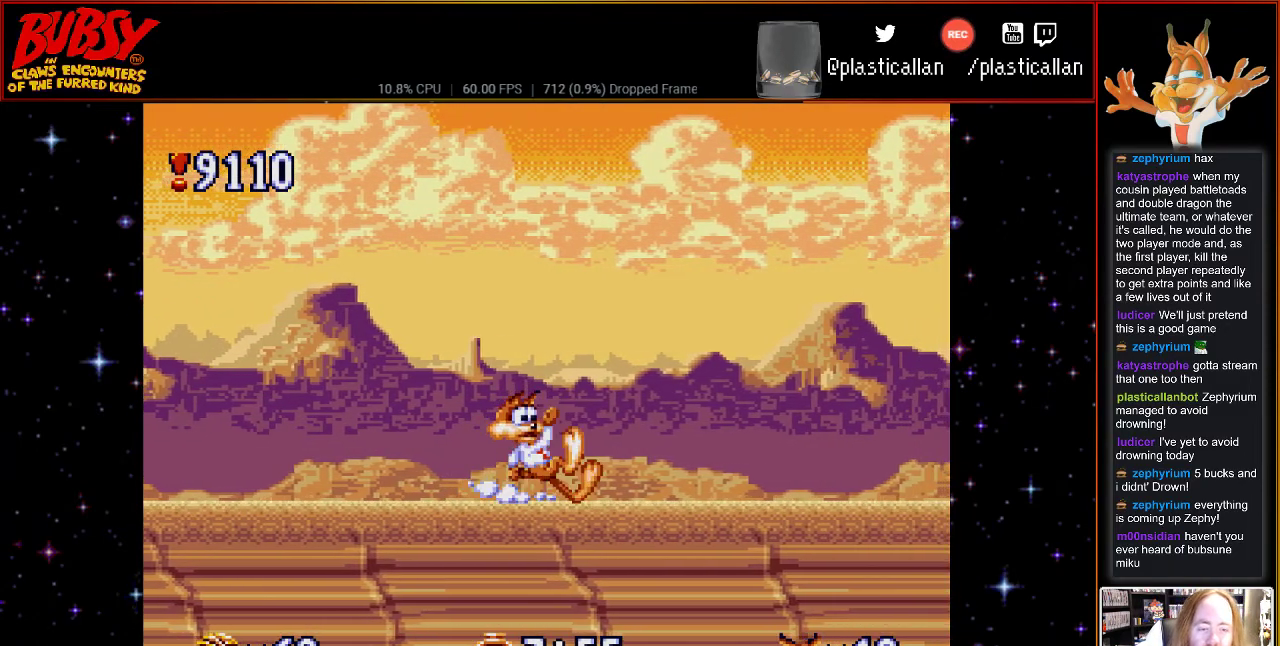
{"buttons": [], "events": []}
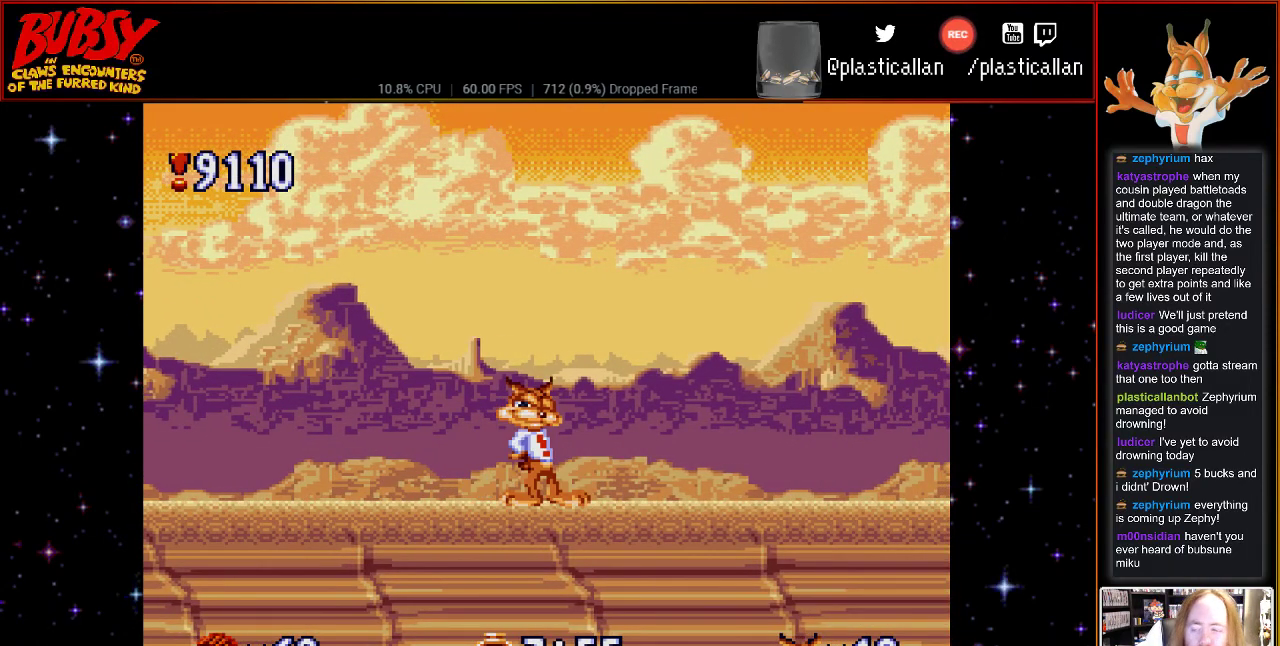
{"buttons": [], "events": []}
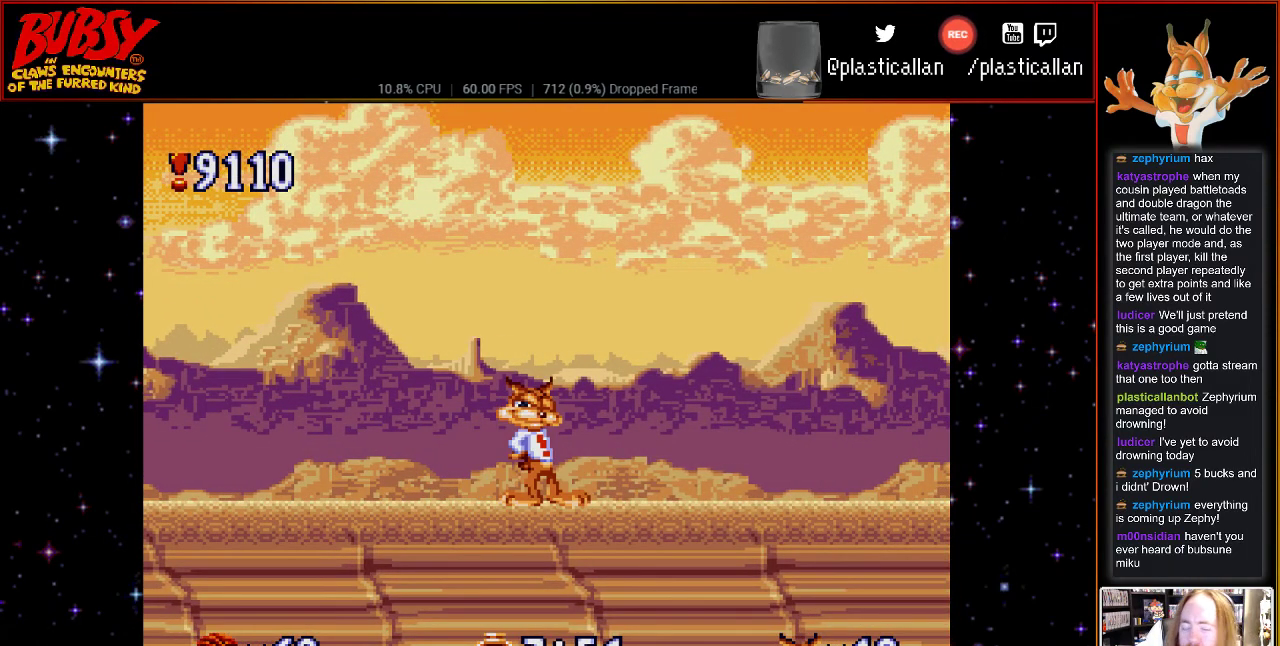
{"buttons": [], "events": []}
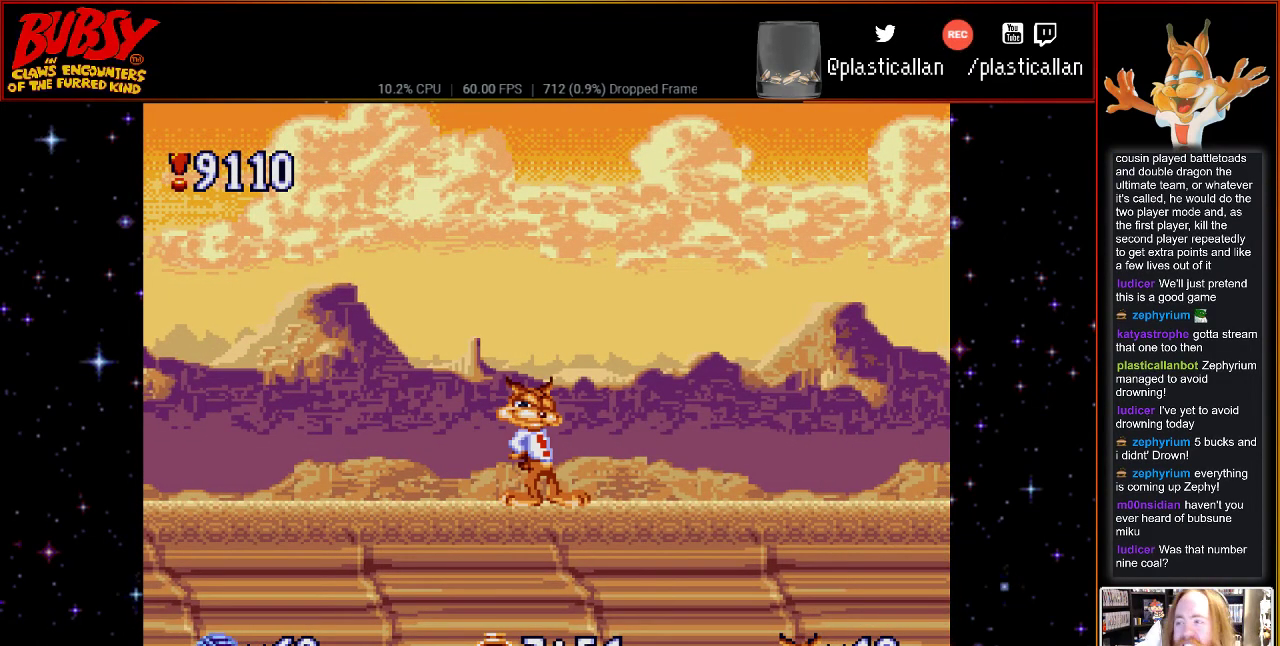
{"buttons": ["START"], "events": [[333, "START", "down"]]}
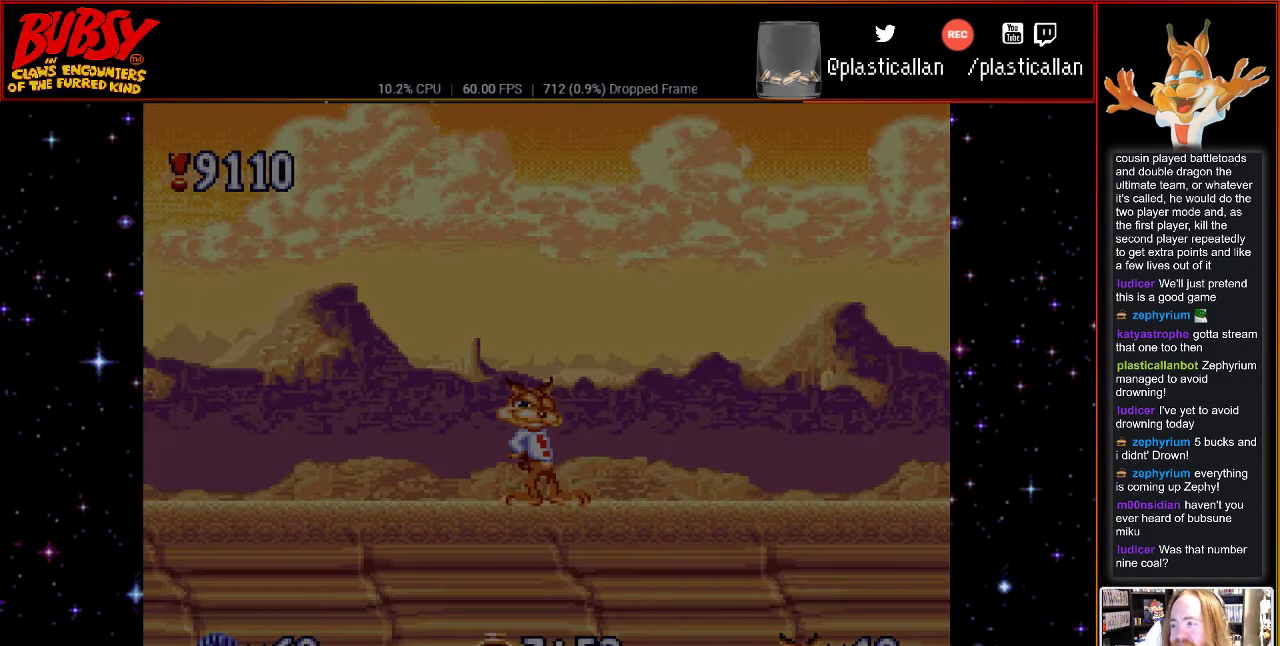
{"buttons": [], "events": [[33, "START", "up"]]}
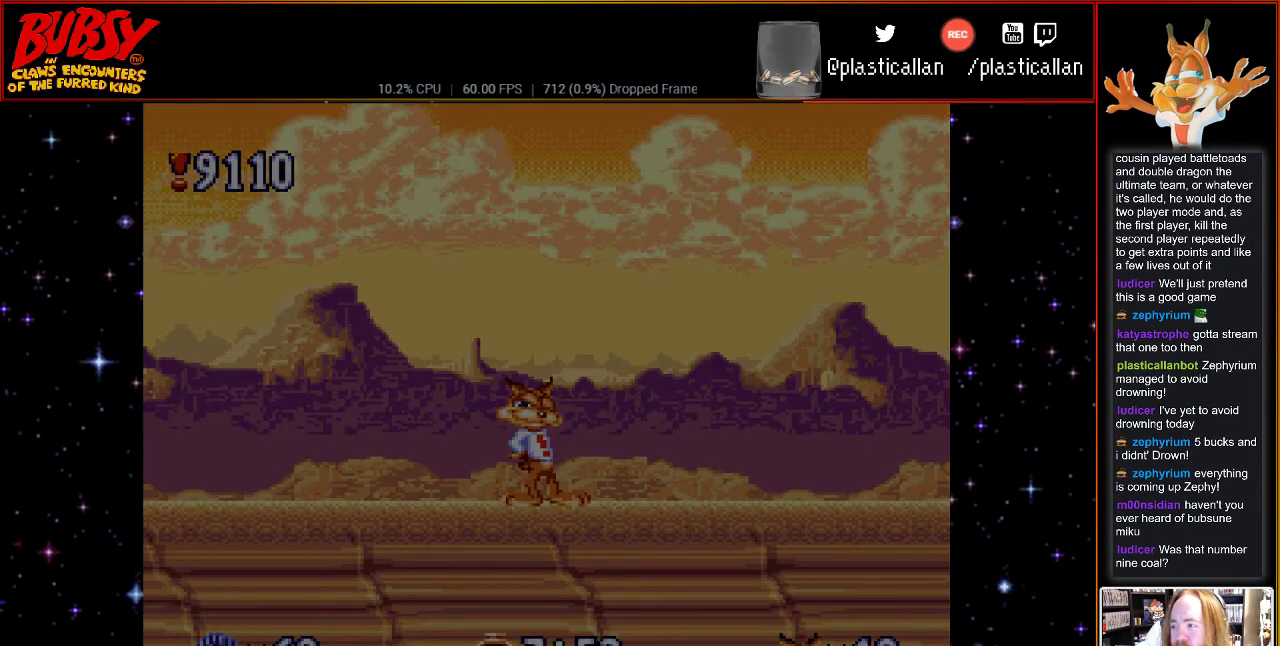
{"buttons": [], "events": []}
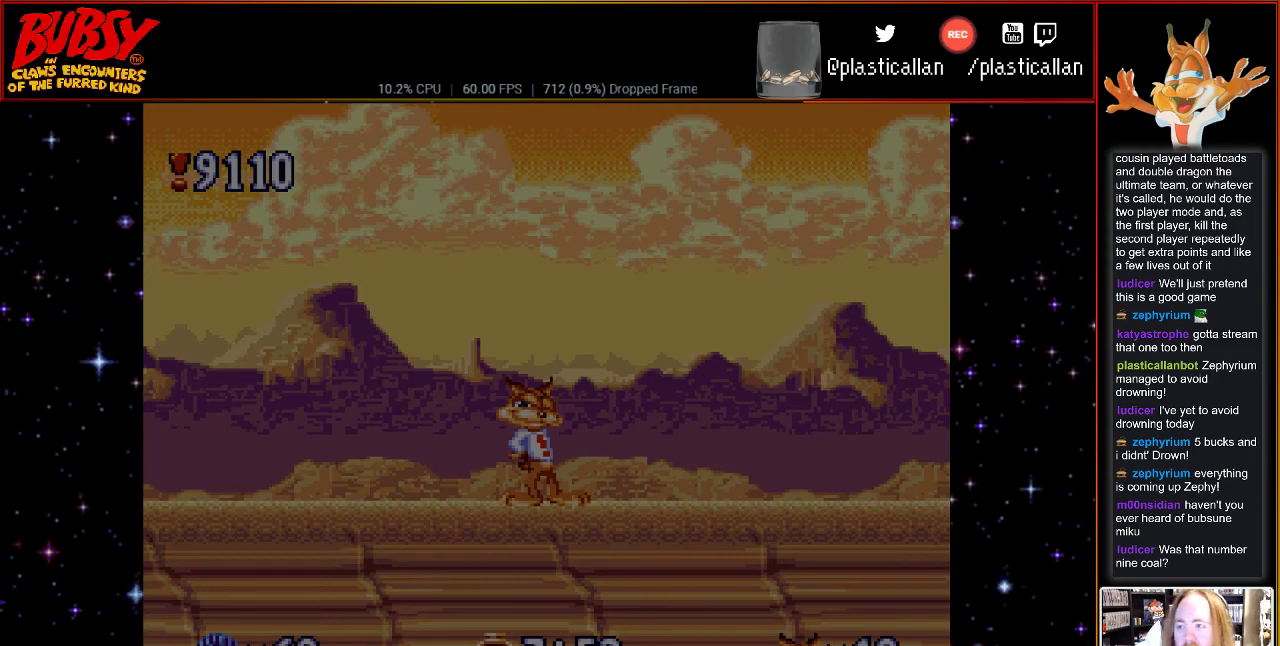
{"buttons": [], "events": []}